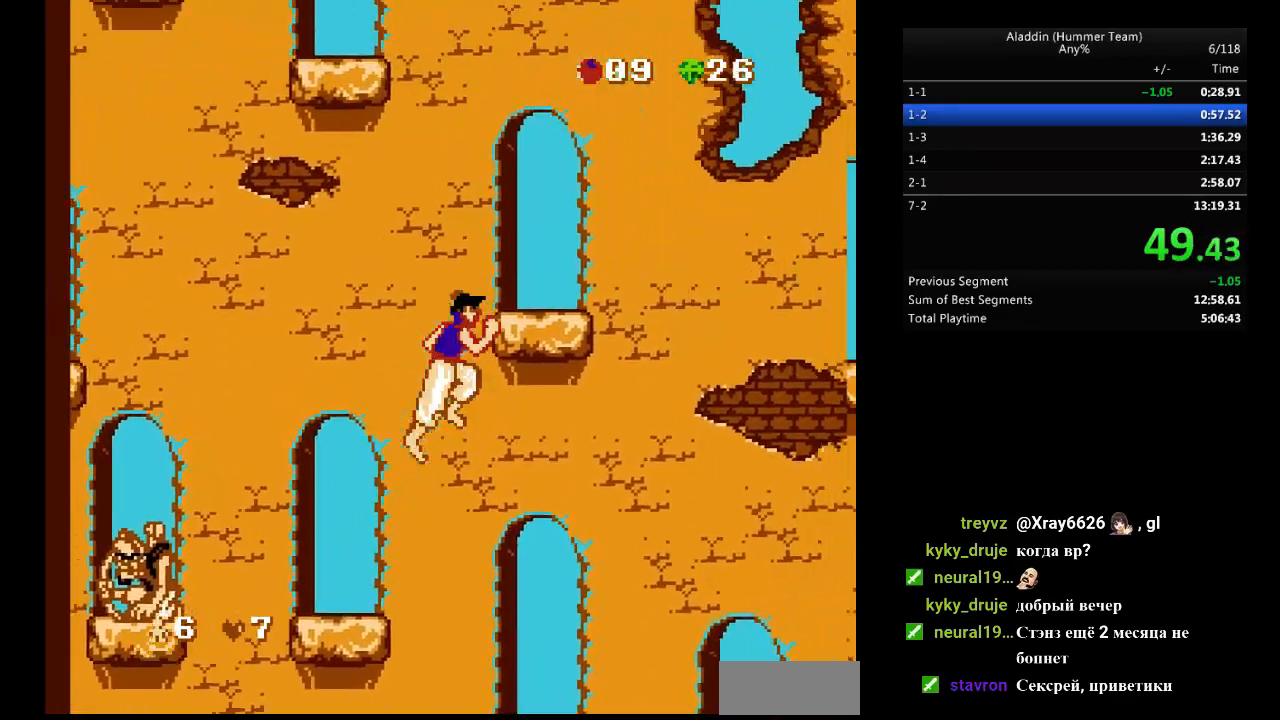
Gameplay with a controller (Nintendo layout); each line is a JSON object with the inputs held at the frame after it. "events" lists button and stick changes between this image and that frame as [ms after this image, input, new state], when the widget could be followed in between. Not read: L3 R3.
{"buttons": ["DPAD_RIGHT"], "events": [[150, "DPAD_UP", "down"], [250, "DPAD_UP", "up"]]}
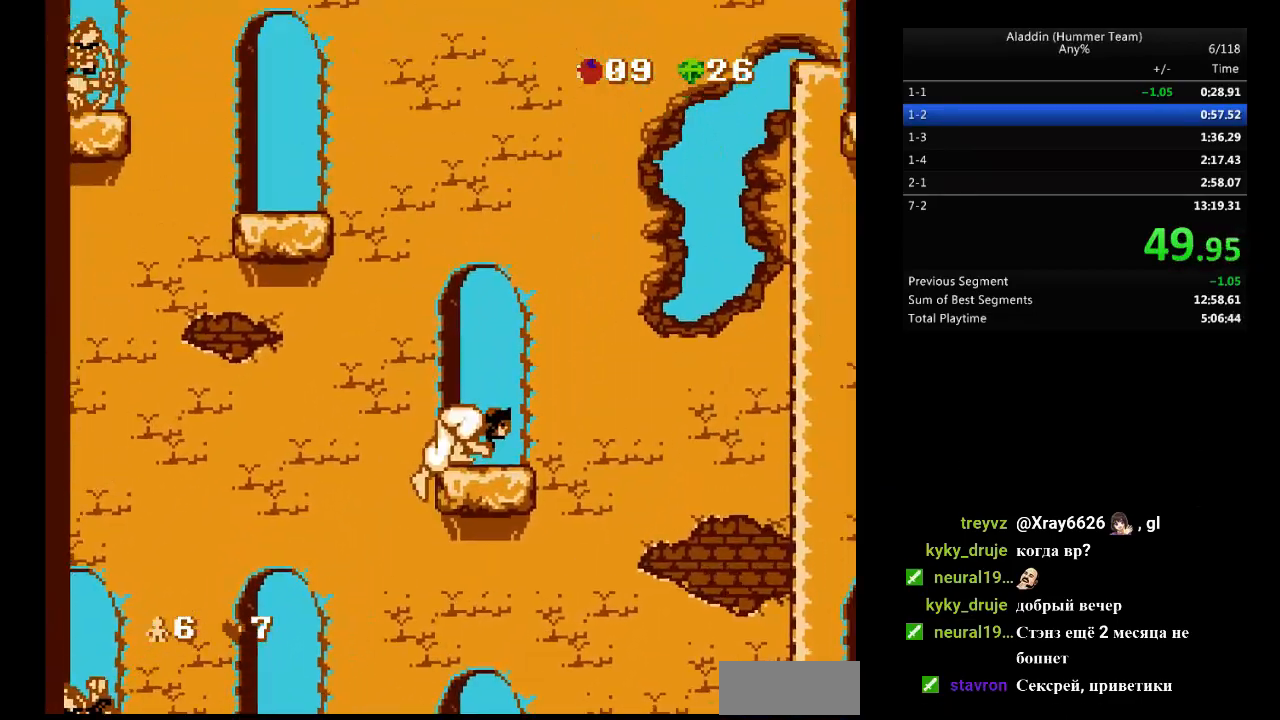
{"buttons": ["DPAD_LEFT"], "events": [[350, "DPAD_RIGHT", "up"], [383, "DPAD_LEFT", "down"]]}
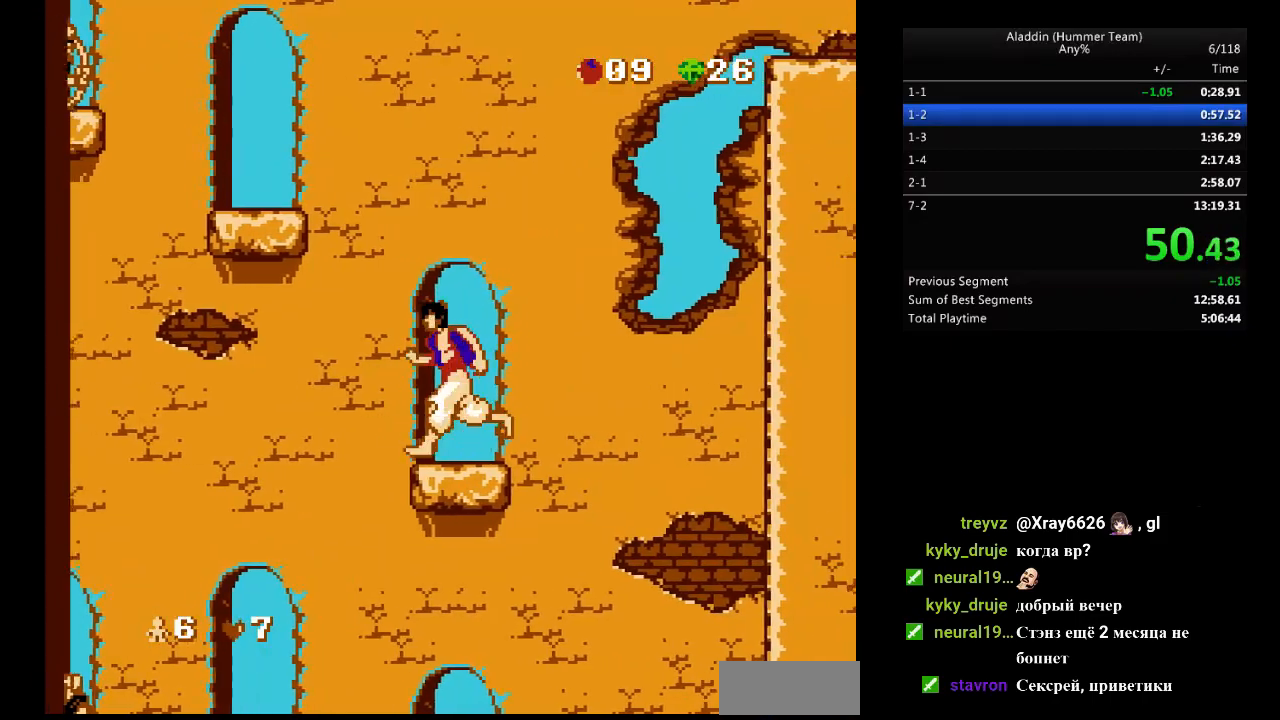
{"buttons": ["DPAD_UP", "DPAD_LEFT"], "events": [[83, "B", "down"], [250, "B", "up"], [500, "DPAD_UP", "down"]]}
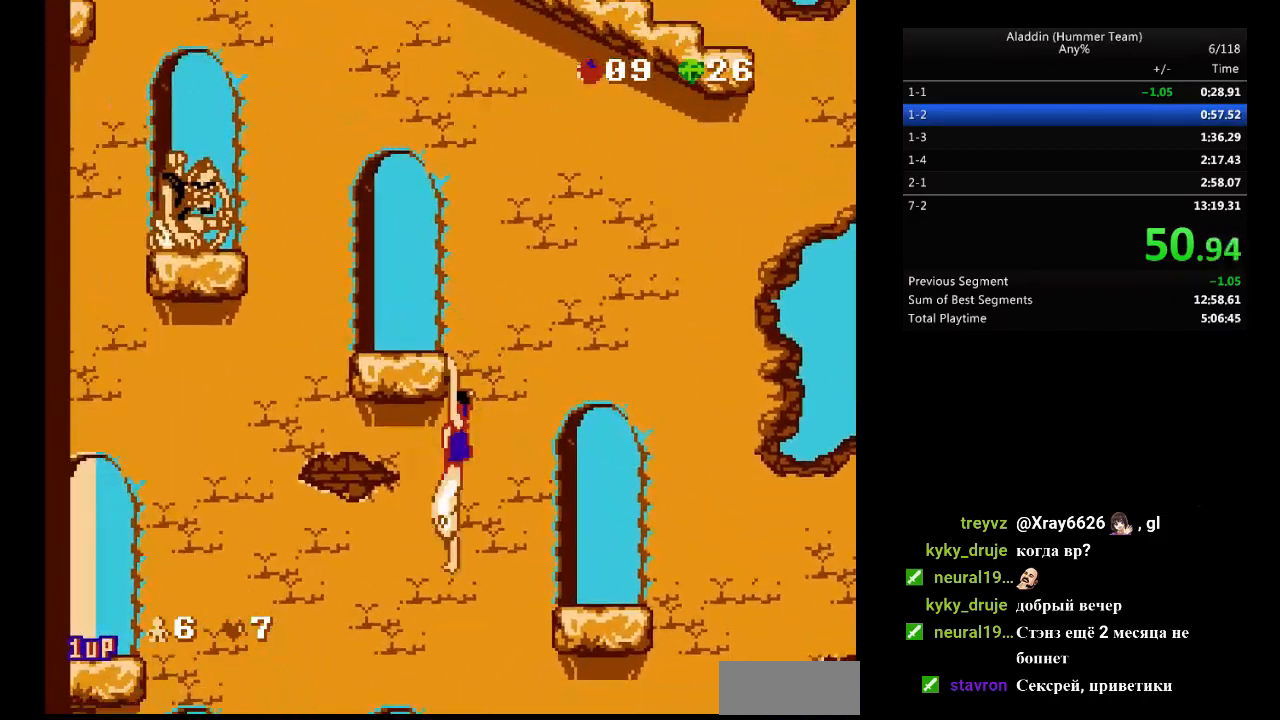
{"buttons": [], "events": [[117, "DPAD_UP", "up"], [483, "DPAD_LEFT", "up"]]}
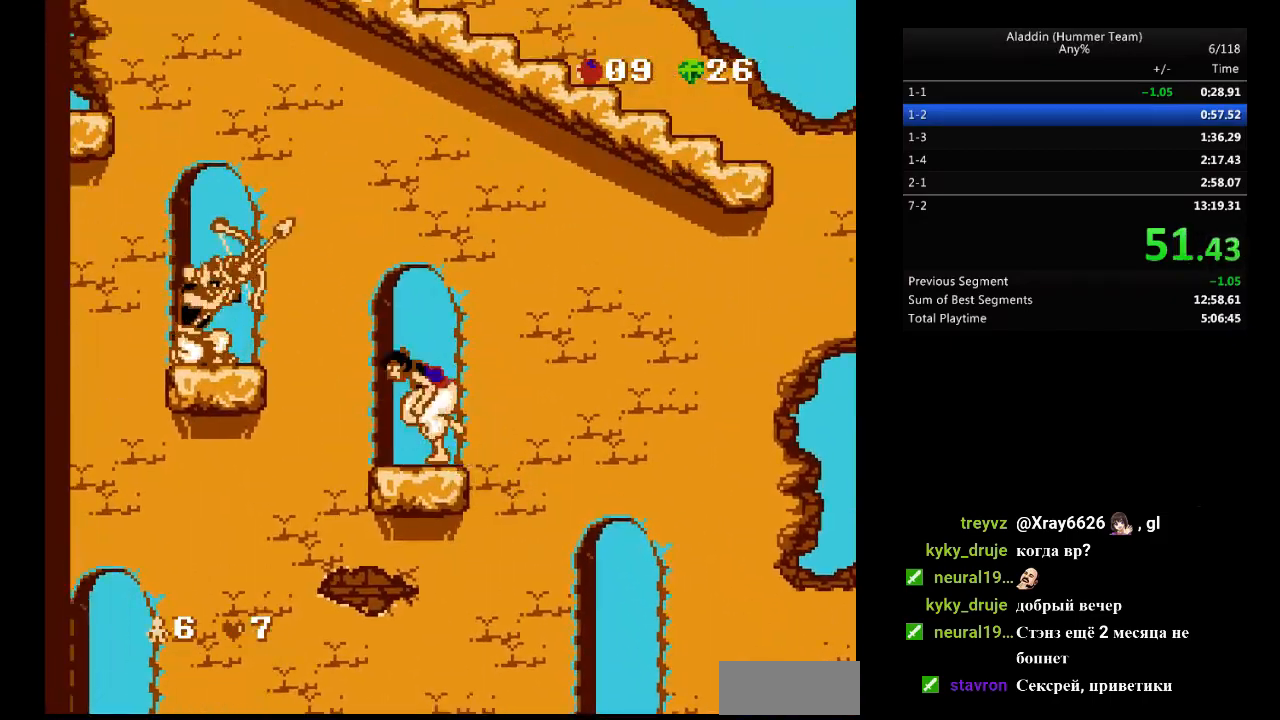
{"buttons": ["DPAD_LEFT"], "events": [[267, "DPAD_LEFT", "down"]]}
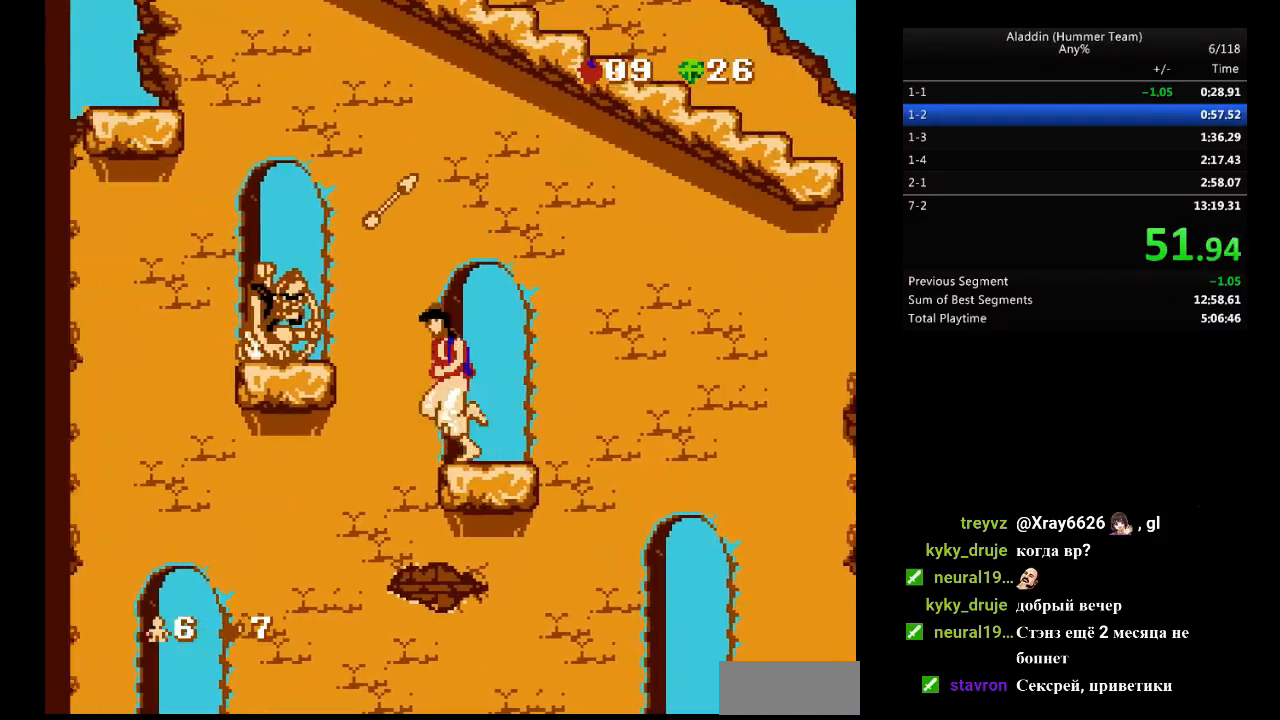
{"buttons": ["DPAD_RIGHT"], "events": [[33, "B", "down"], [300, "DPAD_LEFT", "up"], [300, "DPAD_UP", "down"], [317, "DPAD_UP", "up"], [333, "DPAD_RIGHT", "down"], [383, "B", "up"]]}
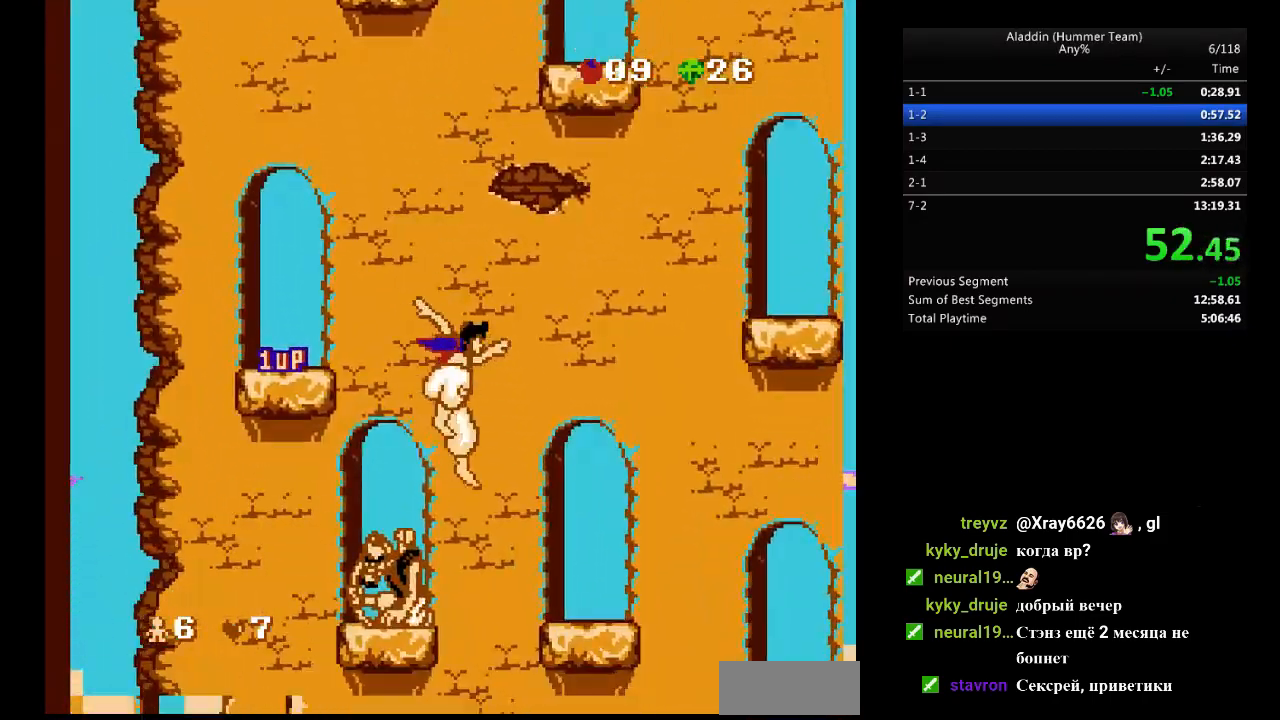
{"buttons": [], "events": [[33, "DPAD_RIGHT", "up"]]}
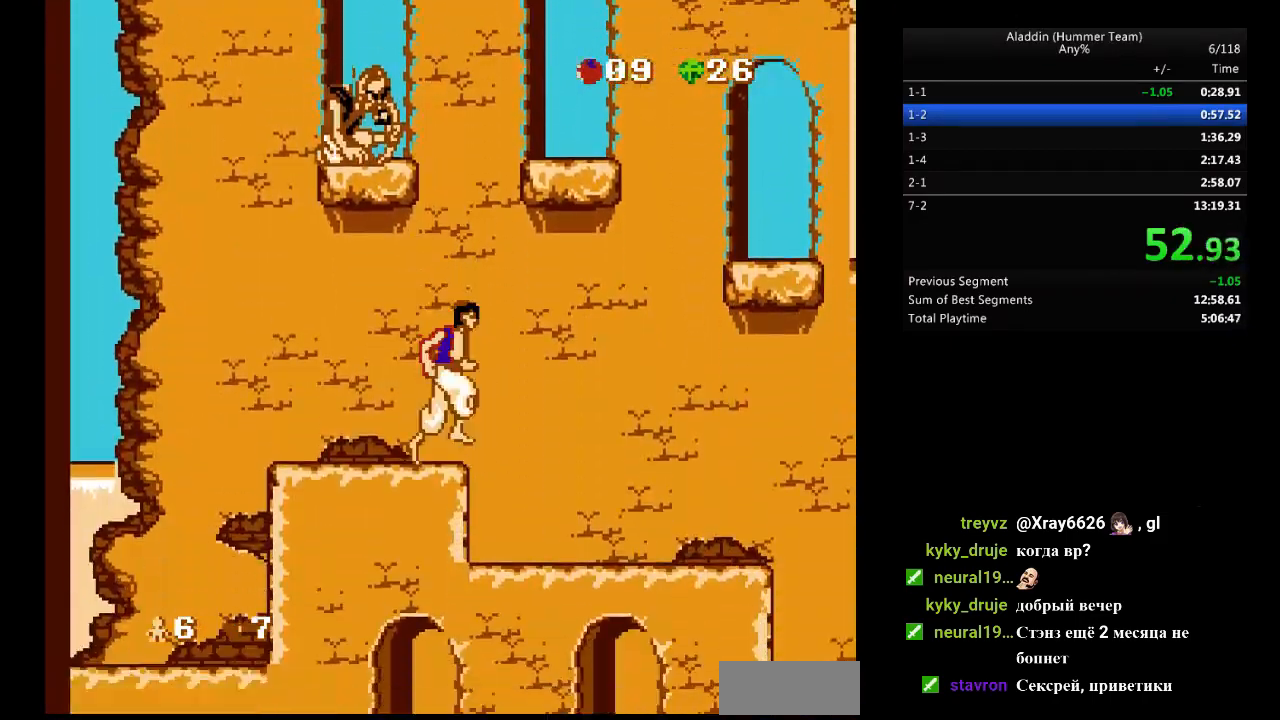
{"buttons": [], "events": []}
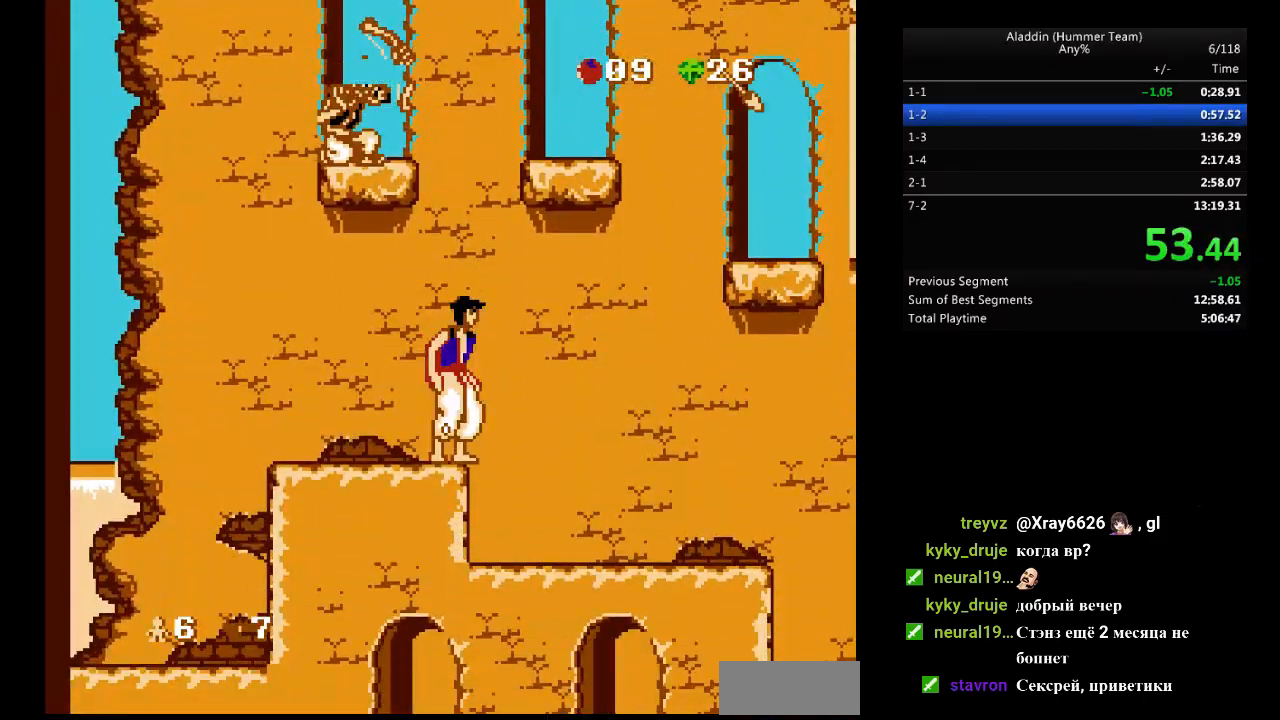
{"buttons": [], "events": []}
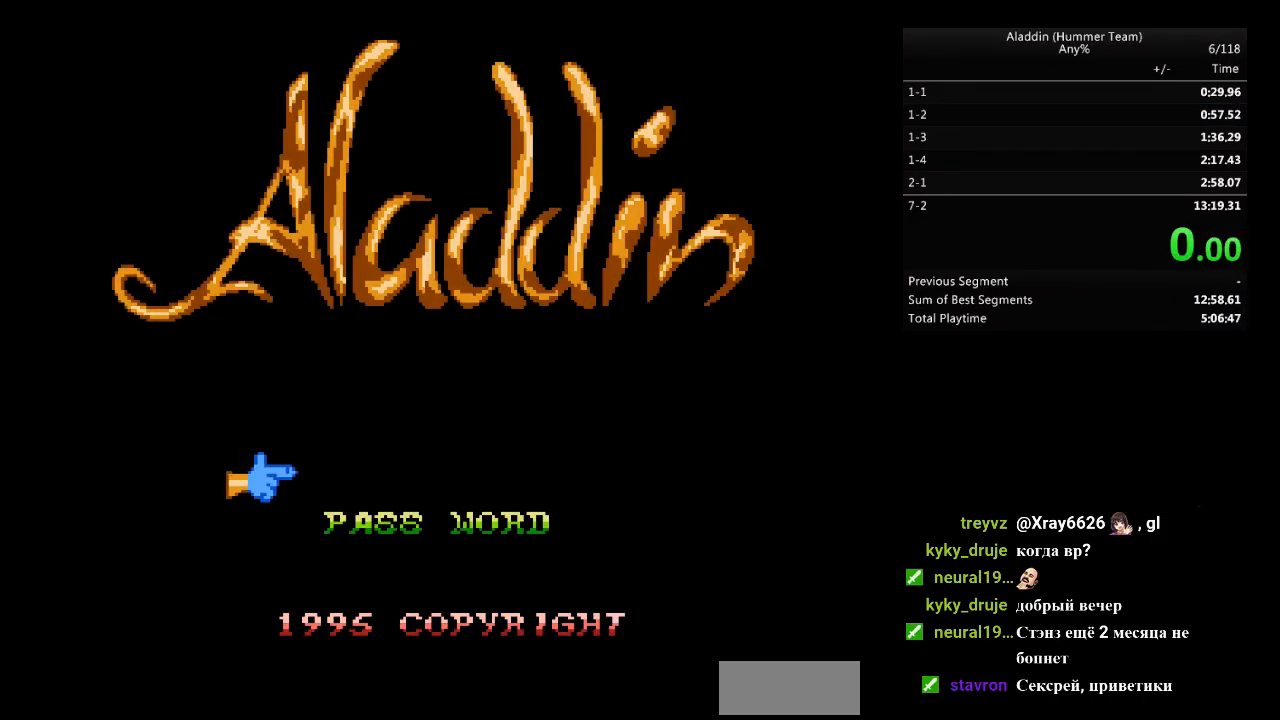
{"buttons": ["DPAD_RIGHT"], "events": [[500, "DPAD_RIGHT", "down"]]}
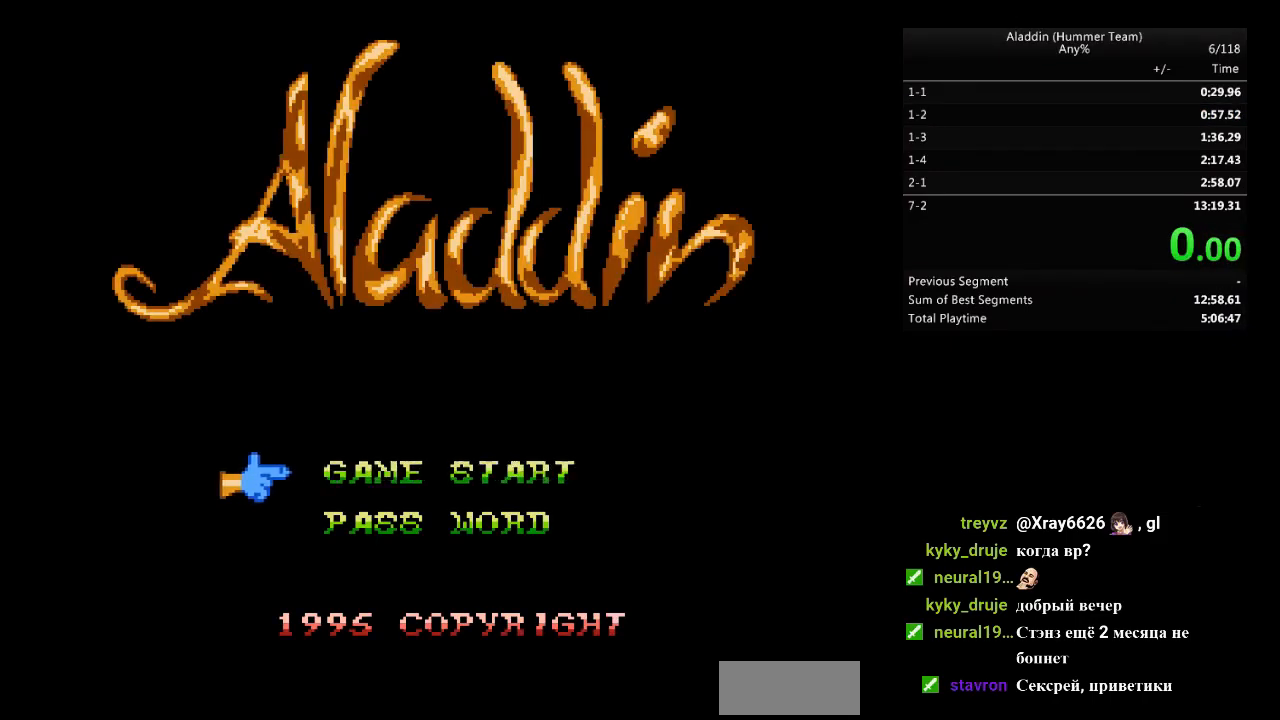
{"buttons": ["DPAD_RIGHT", "START"], "events": [[433, "START", "down"]]}
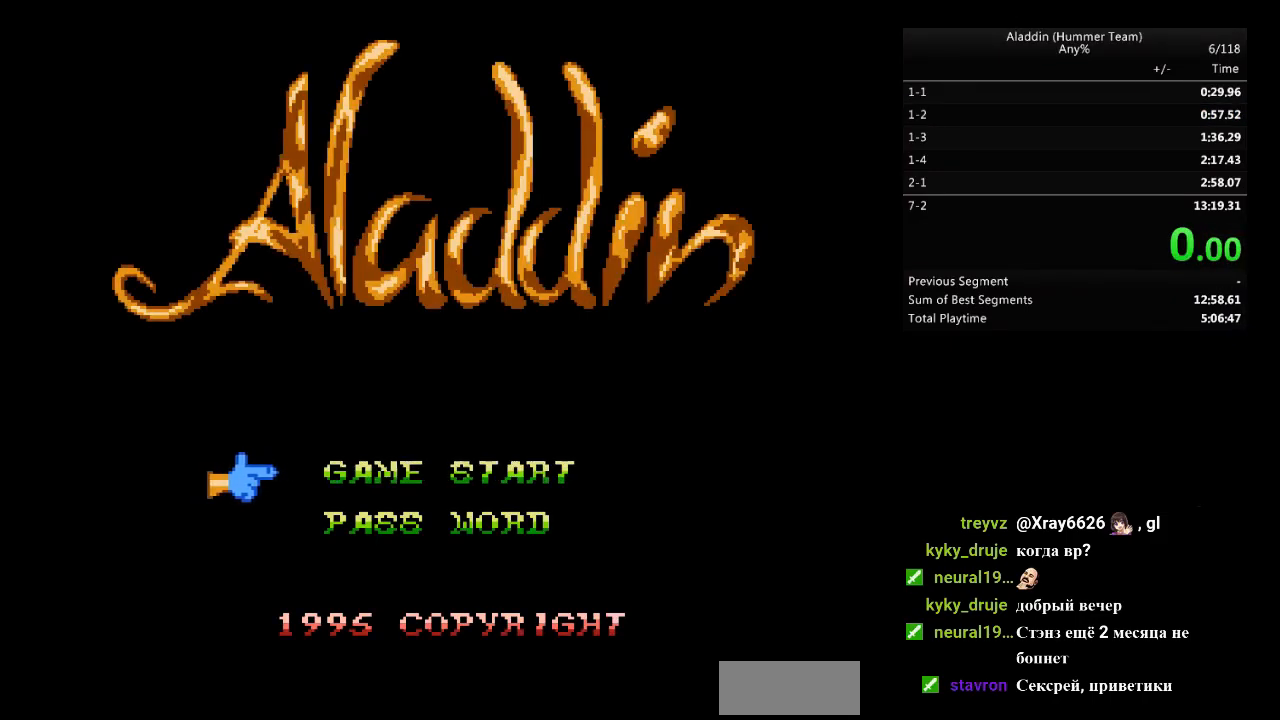
{"buttons": ["DPAD_RIGHT"], "events": [[100, "START", "up"]]}
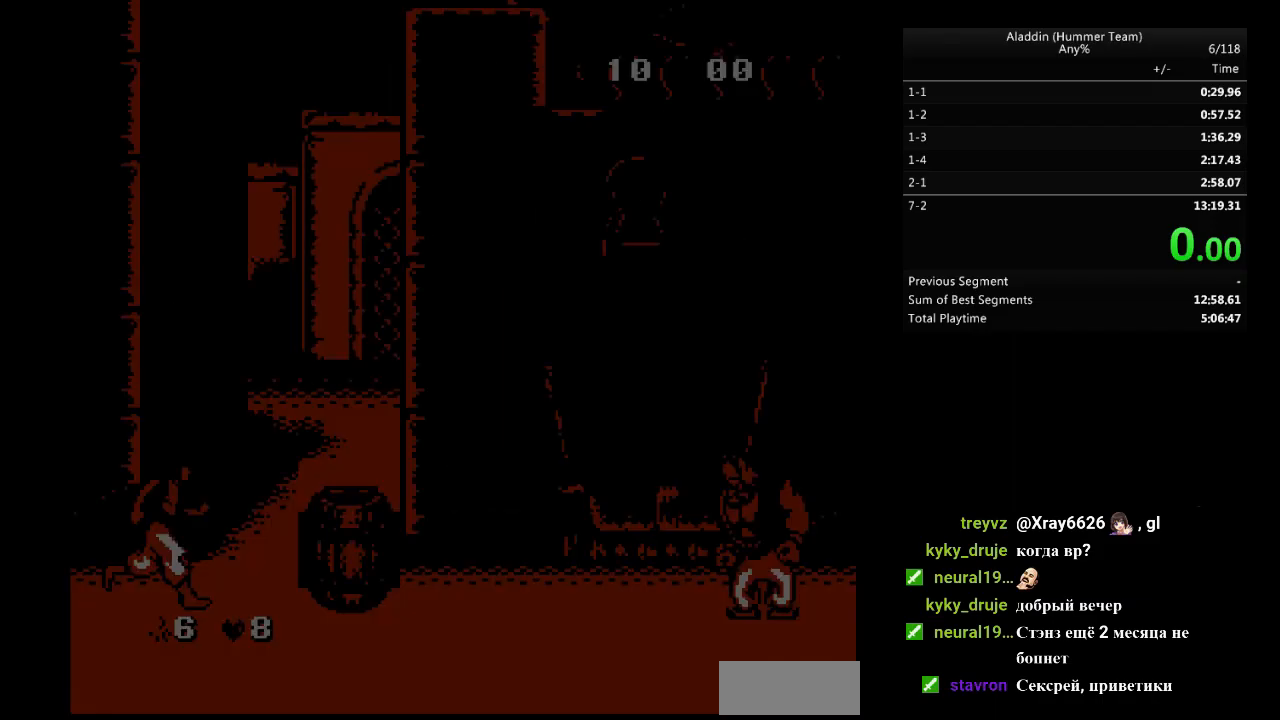
{"buttons": ["DPAD_RIGHT"], "events": [[167, "B", "down"], [317, "B", "up"]]}
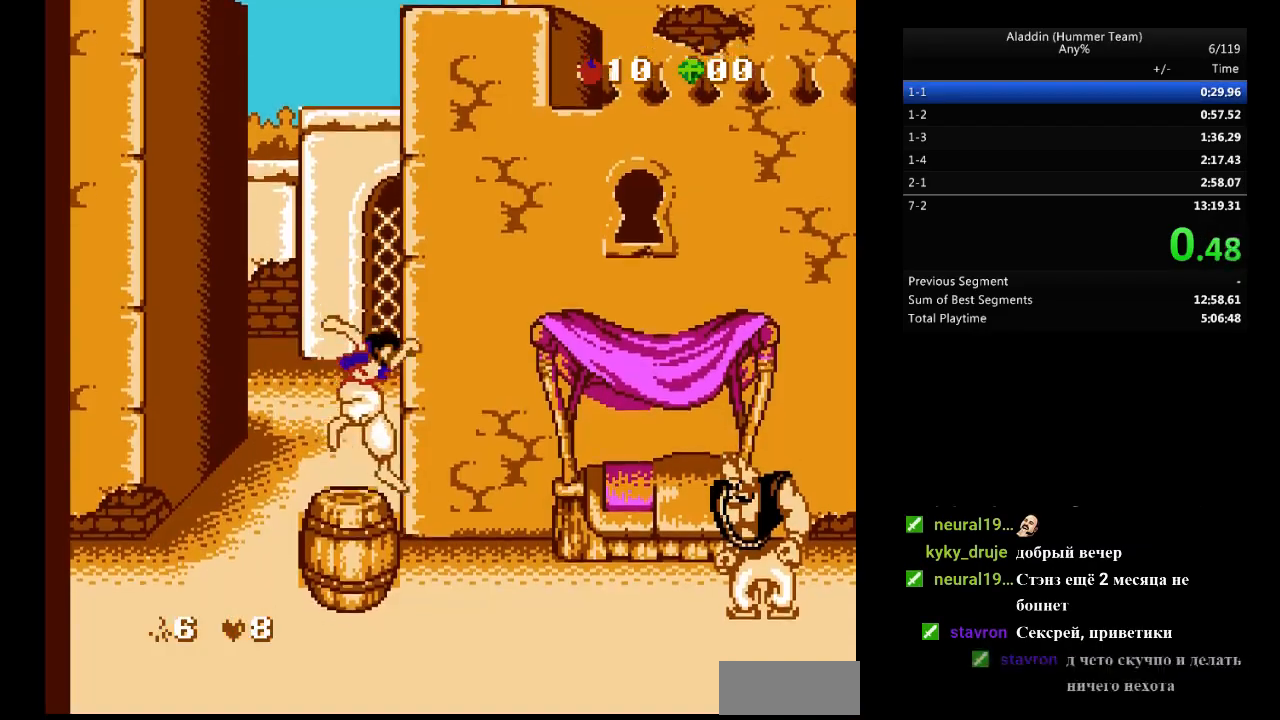
{"buttons": ["B", "DPAD_RIGHT"], "events": [[67, "B", "down"], [350, "B", "up"], [450, "B", "down"]]}
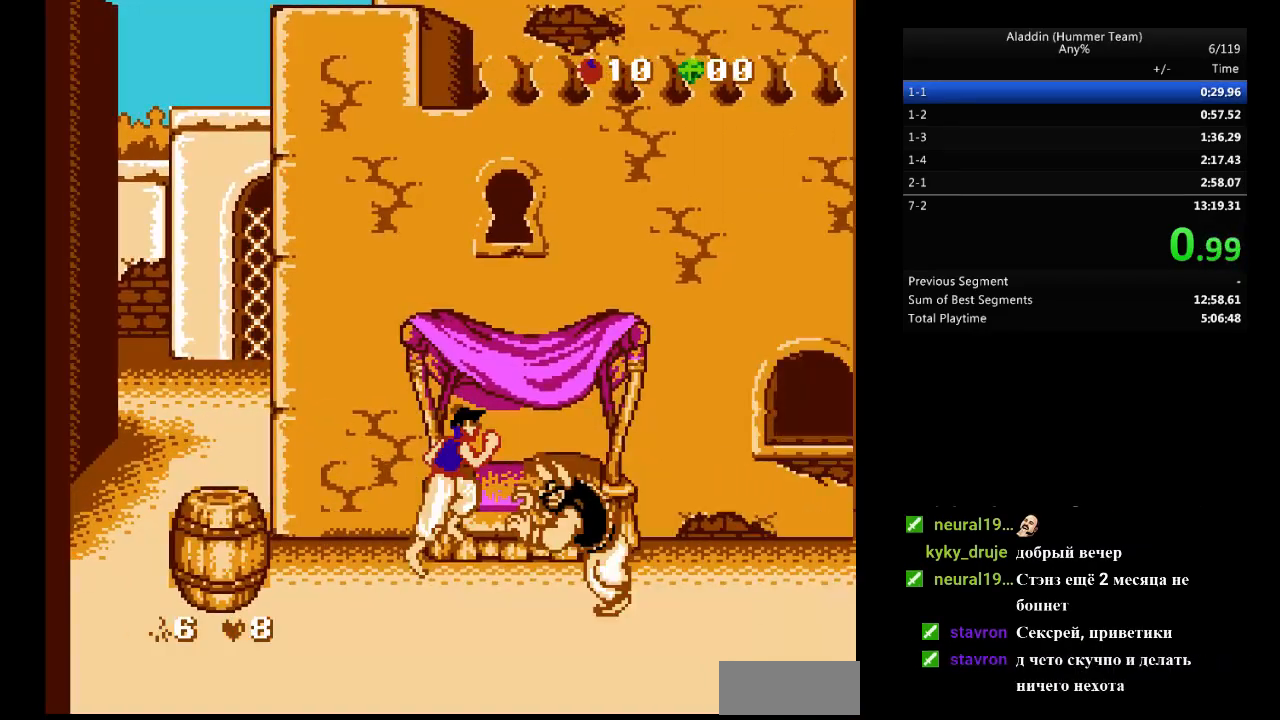
{"buttons": ["DPAD_RIGHT"], "events": [[167, "B", "up"]]}
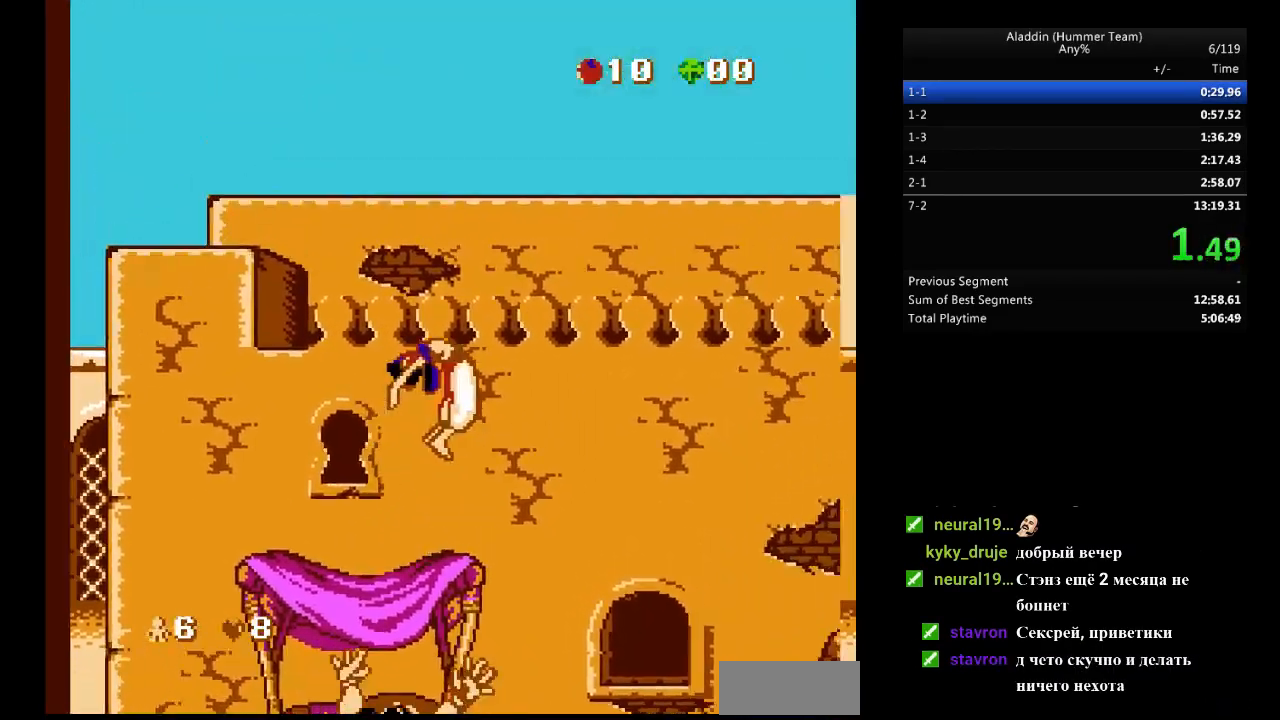
{"buttons": [], "events": [[183, "DPAD_RIGHT", "up"]]}
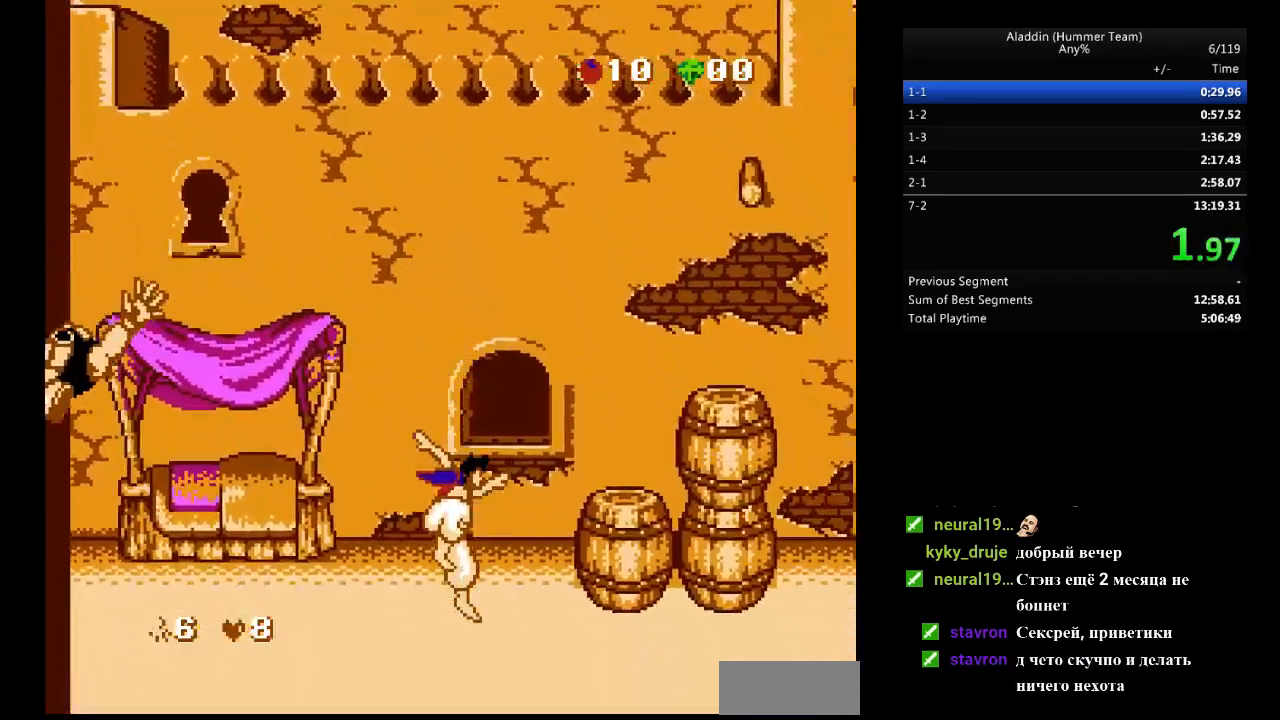
{"buttons": [], "events": []}
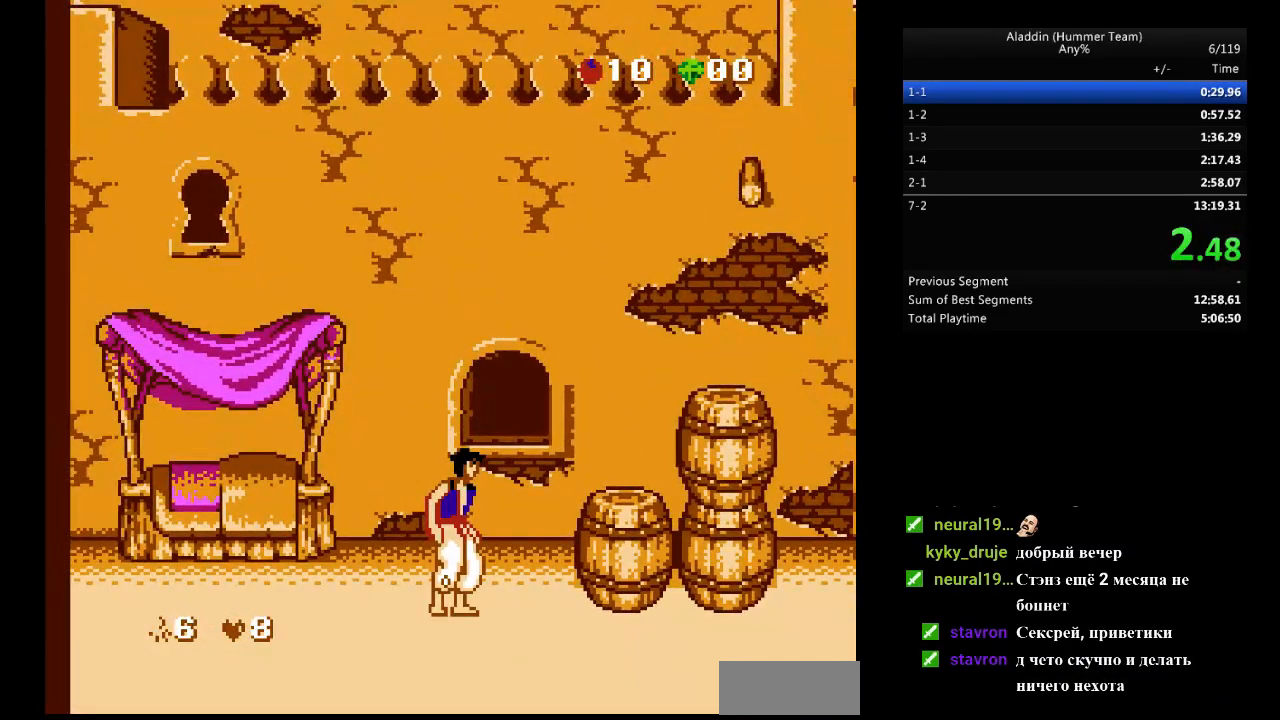
{"buttons": ["DPAD_RIGHT"], "events": [[467, "DPAD_RIGHT", "down"]]}
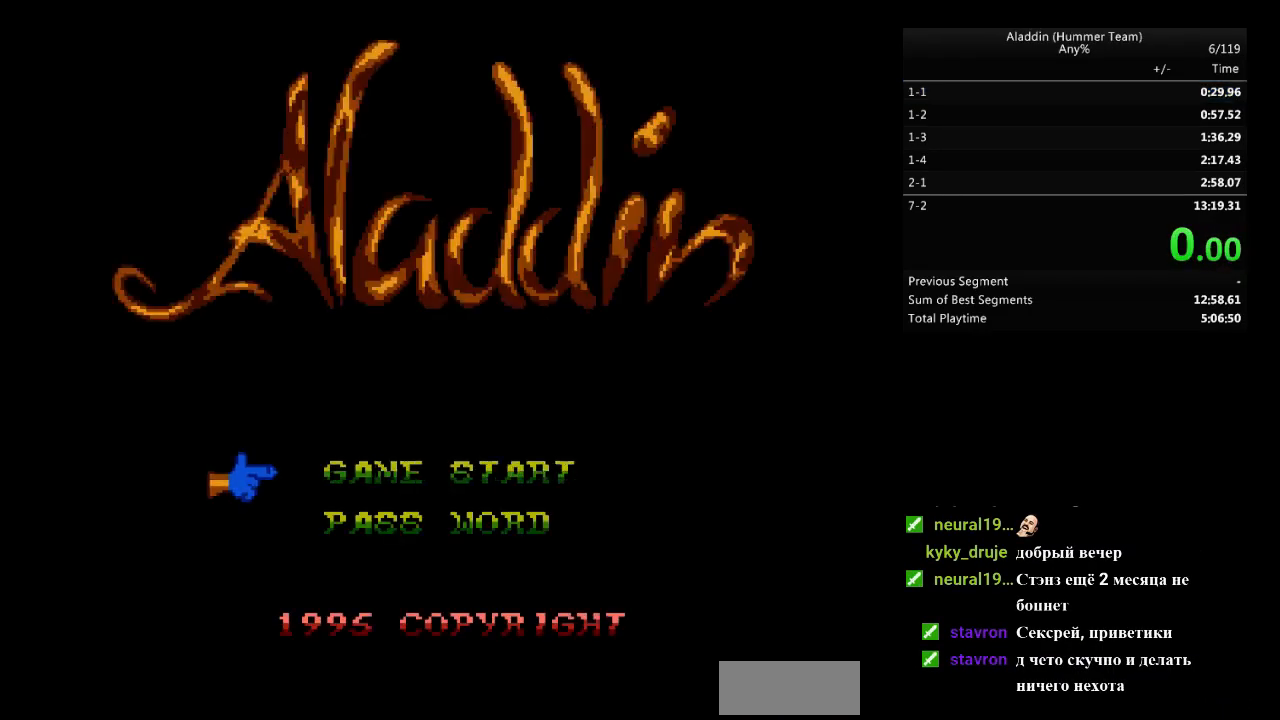
{"buttons": ["DPAD_RIGHT"], "events": []}
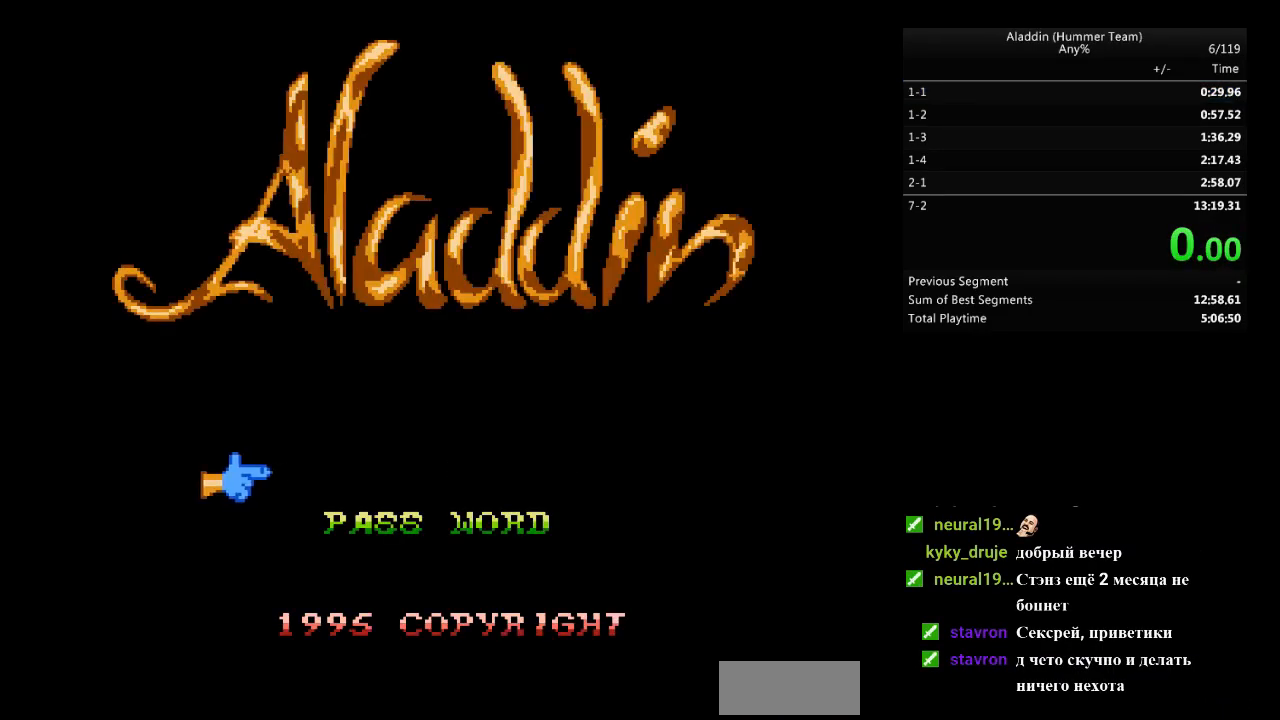
{"buttons": ["DPAD_RIGHT"], "events": [[67, "START", "down"], [200, "START", "up"]]}
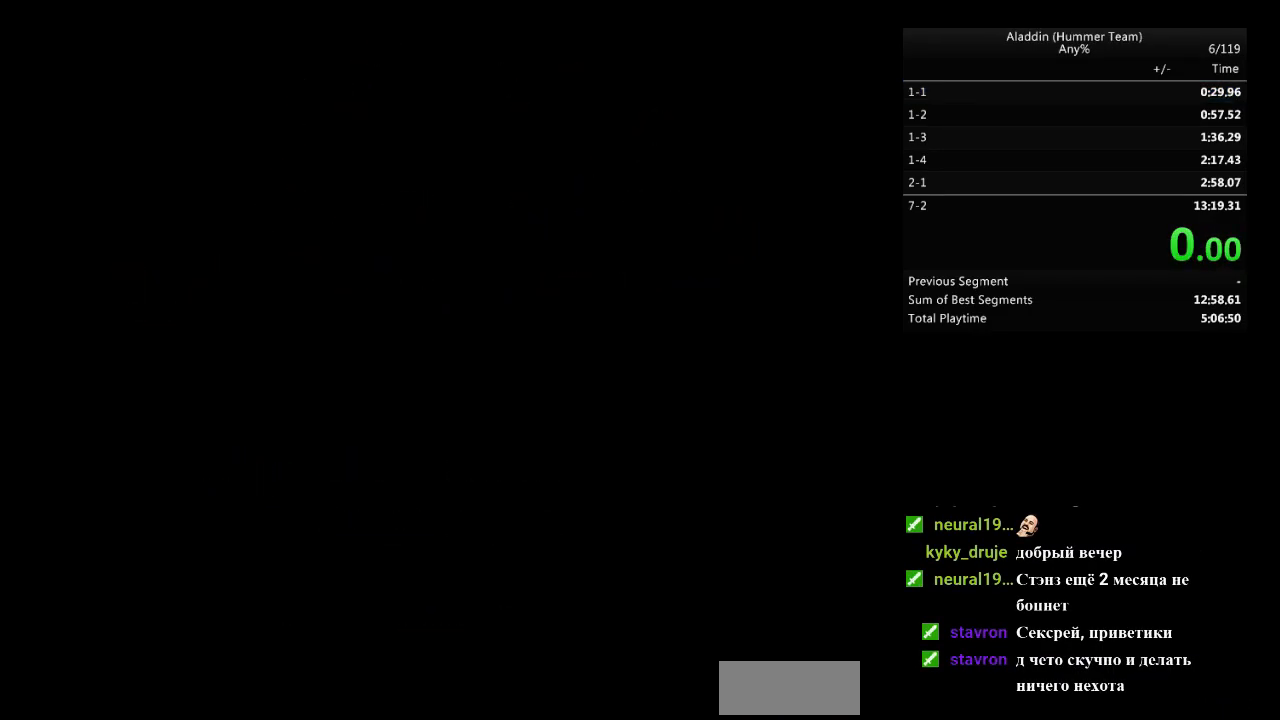
{"buttons": ["DPAD_RIGHT"], "events": [[133, "B", "down"], [200, "B", "up"]]}
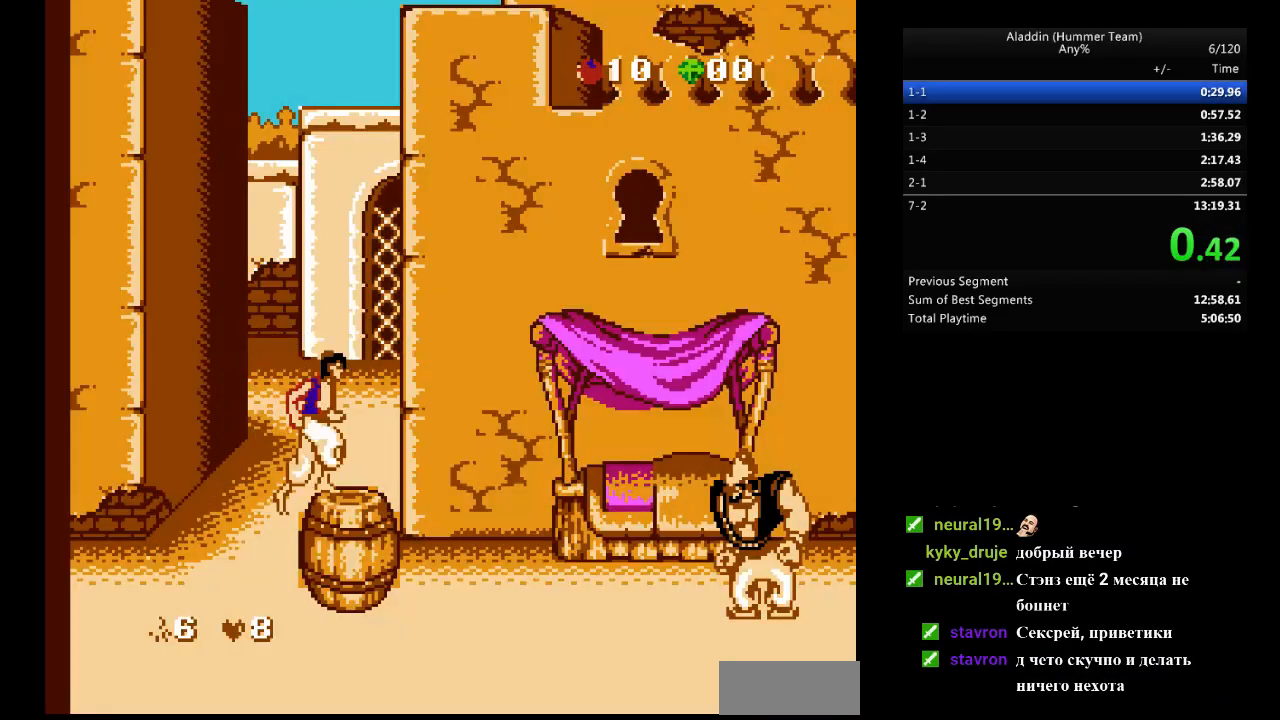
{"buttons": ["B", "DPAD_RIGHT"], "events": [[117, "B", "down"]]}
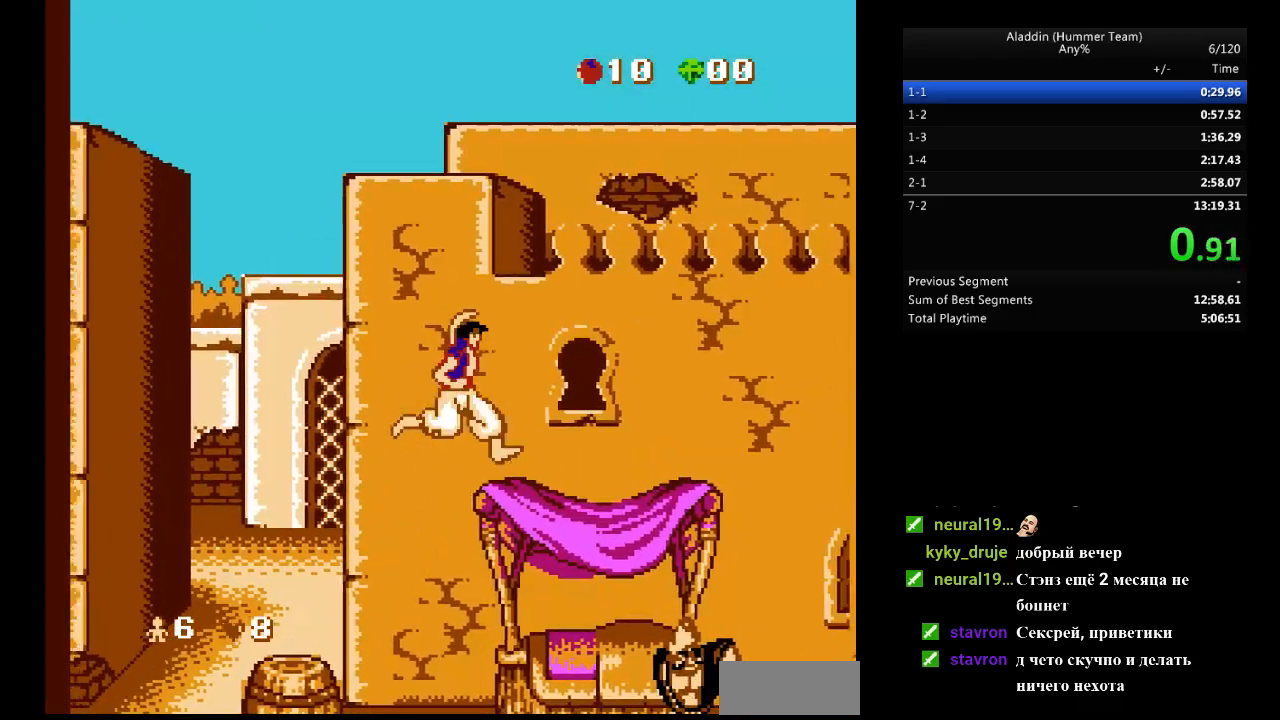
{"buttons": ["B", "DPAD_RIGHT"], "events": [[50, "B", "up"], [467, "B", "down"]]}
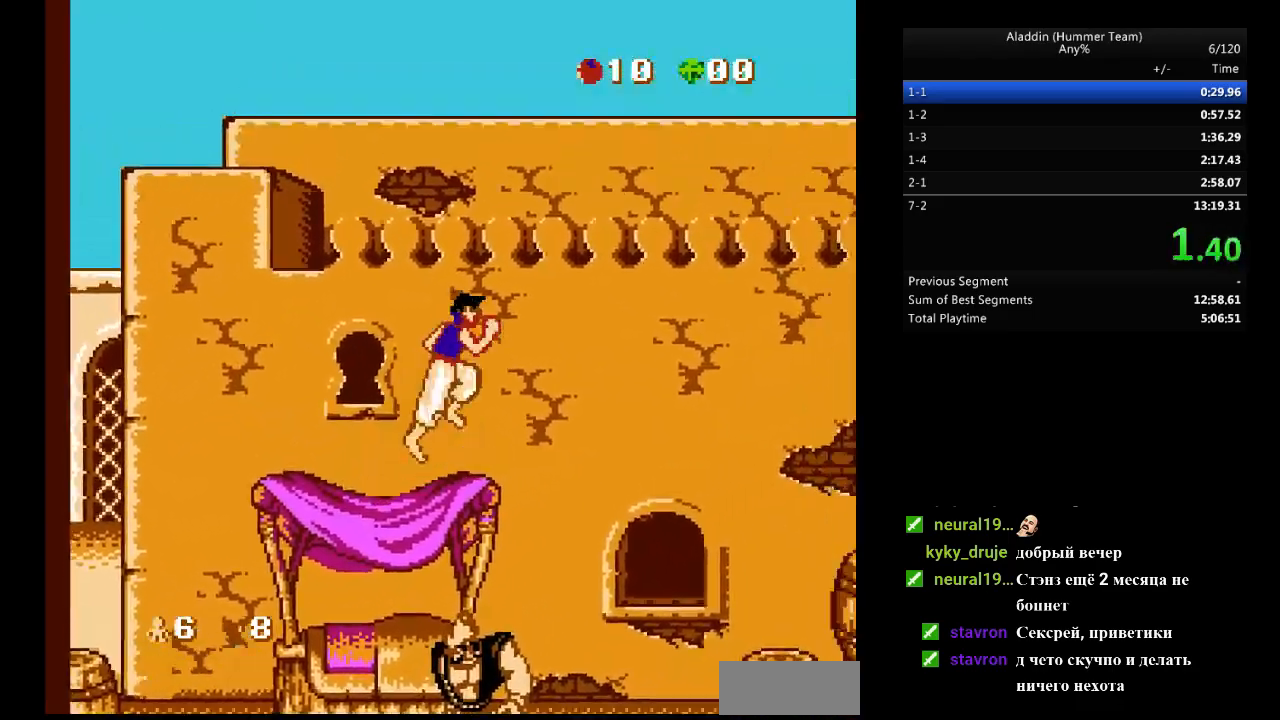
{"buttons": ["DPAD_RIGHT"], "events": [[183, "B", "up"]]}
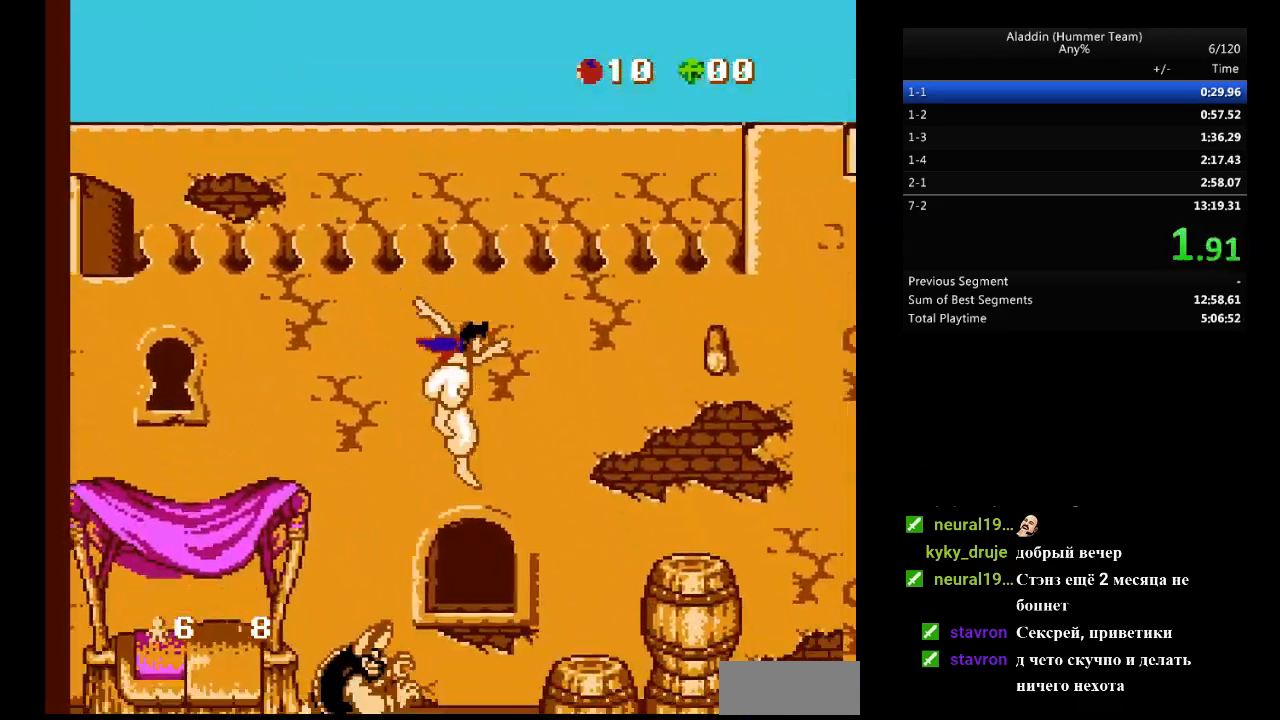
{"buttons": ["DPAD_RIGHT"], "events": [[283, "B", "down"], [450, "B", "up"]]}
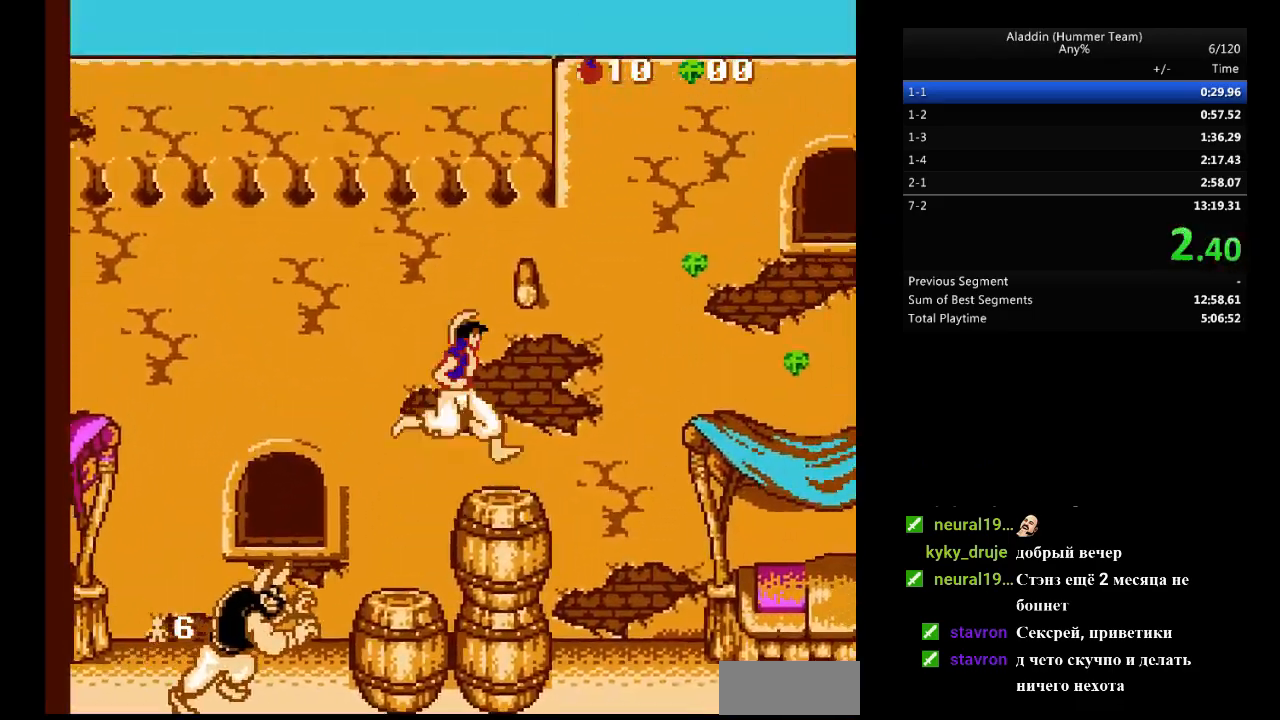
{"buttons": ["DPAD_RIGHT"], "events": []}
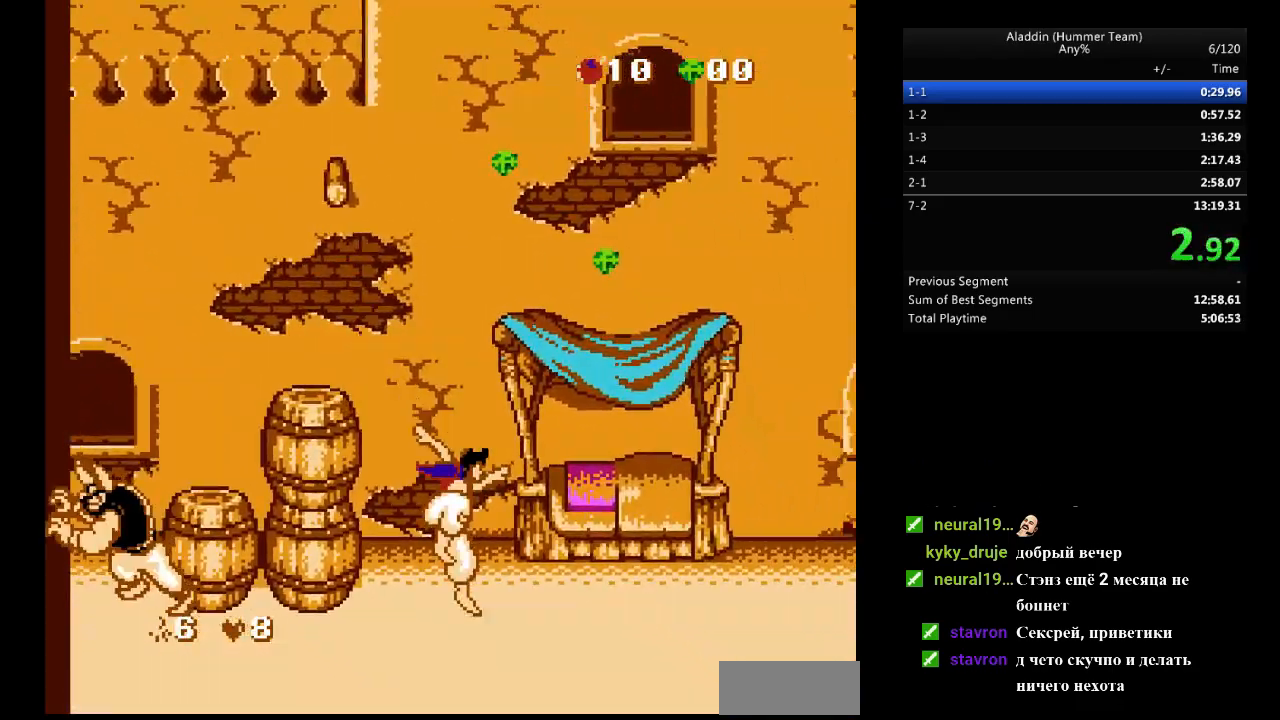
{"buttons": ["DPAD_RIGHT"], "events": []}
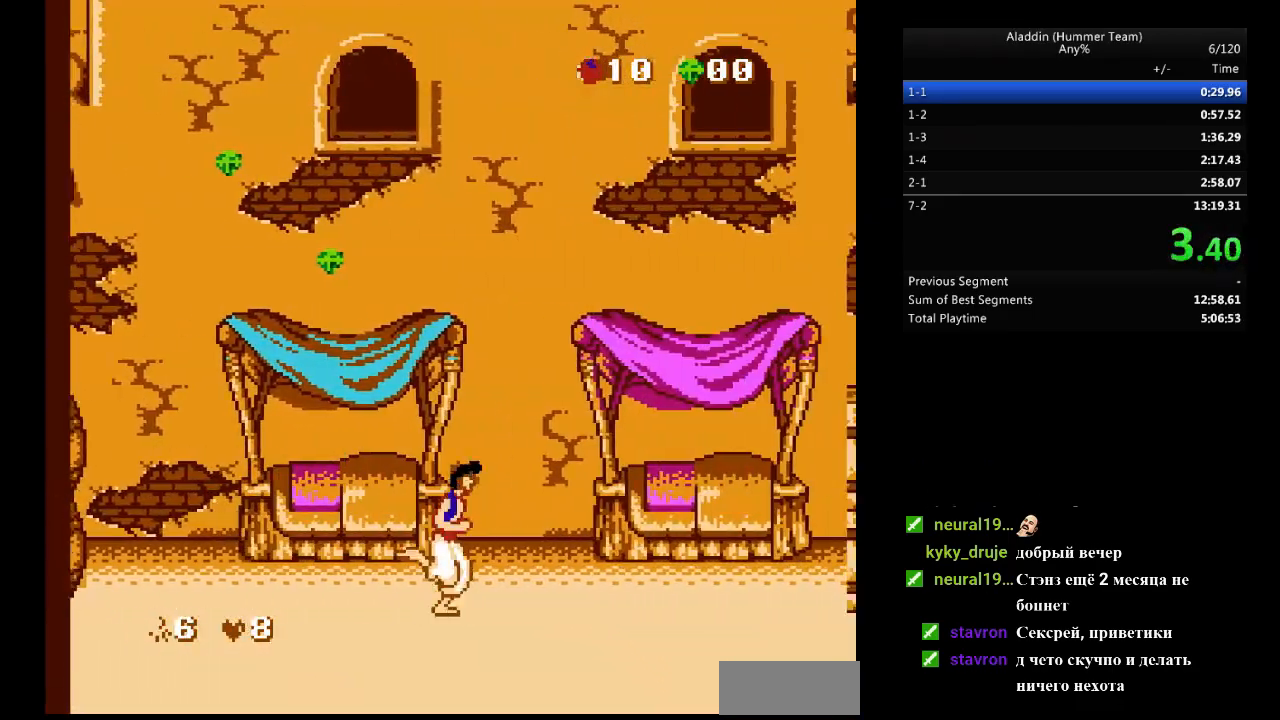
{"buttons": ["B", "DPAD_RIGHT"], "events": [[500, "B", "down"]]}
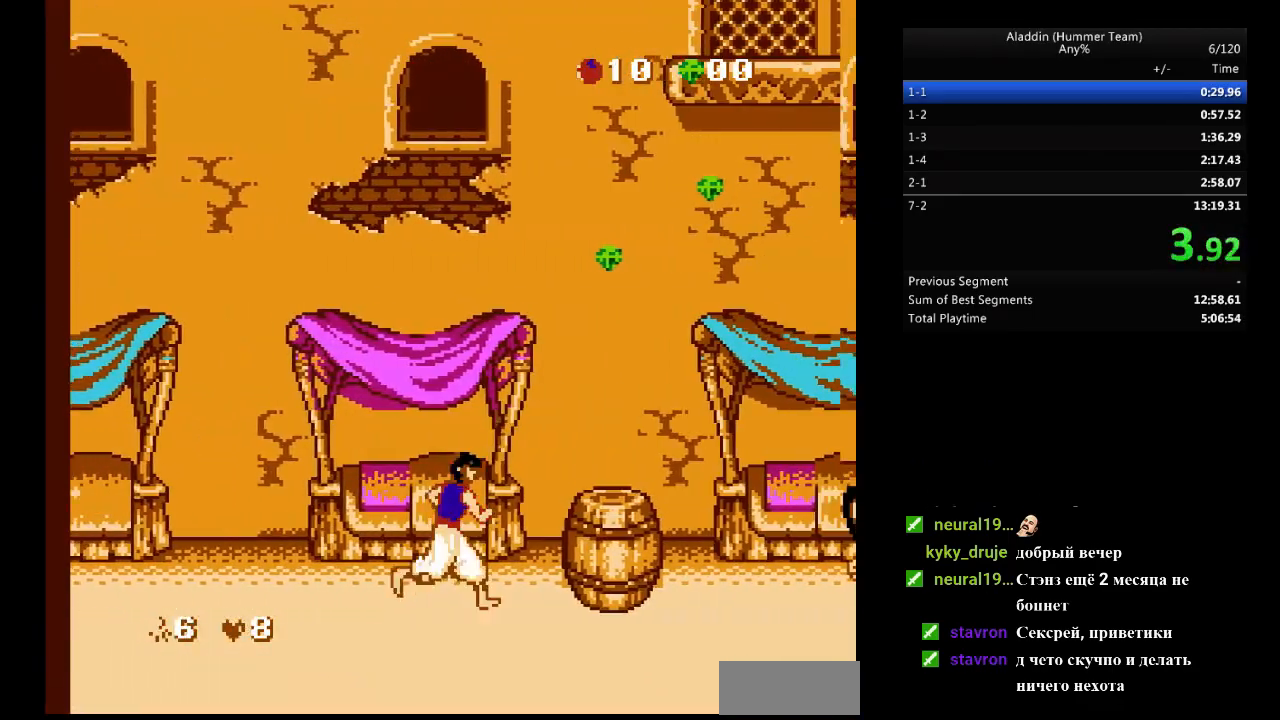
{"buttons": ["B", "DPAD_RIGHT"], "events": [[83, "B", "up"], [383, "B", "down"]]}